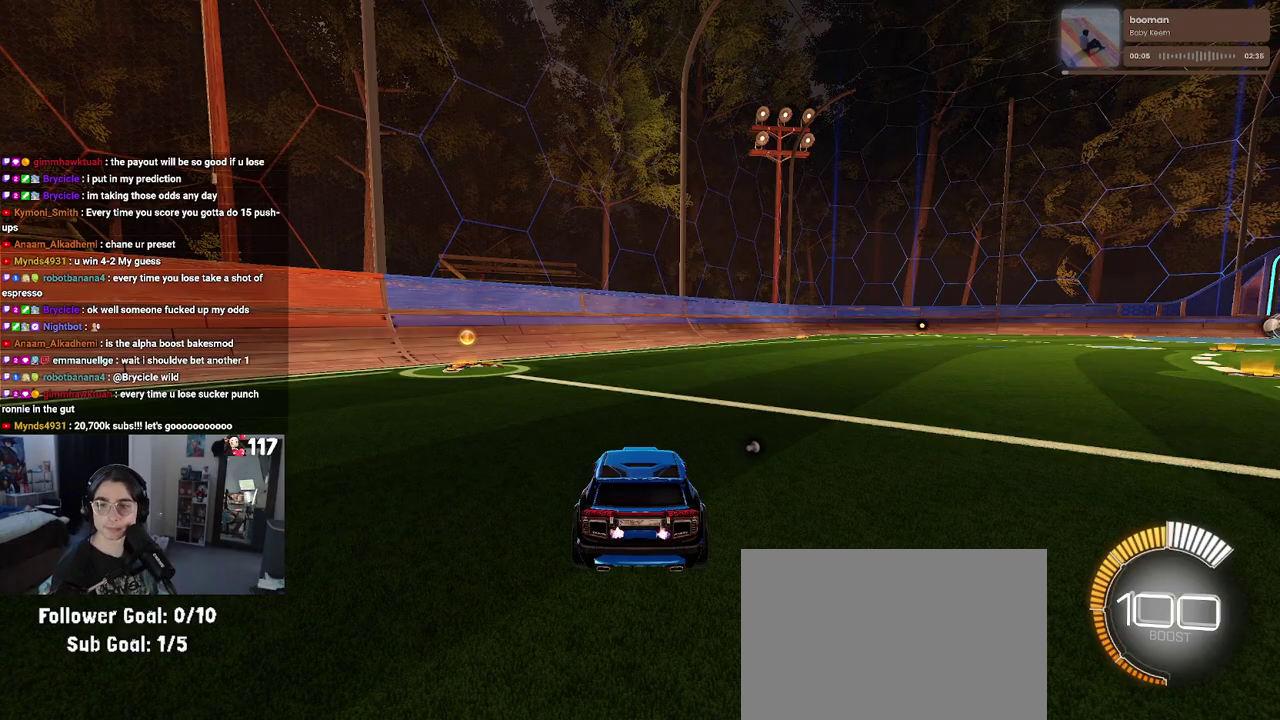
Gameplay with a controller (PlayStation layout); each line is a JSON object with the inputs held at the frame after it. "events" lists button and stick changes between this image and that frame as [ms after this image, input, new state], when the widget could be followed in between. Not read: START.
{"buttons": ["R2"], "left_stick": "center", "right_stick": "center", "events": [[183, "R2", "down"]]}
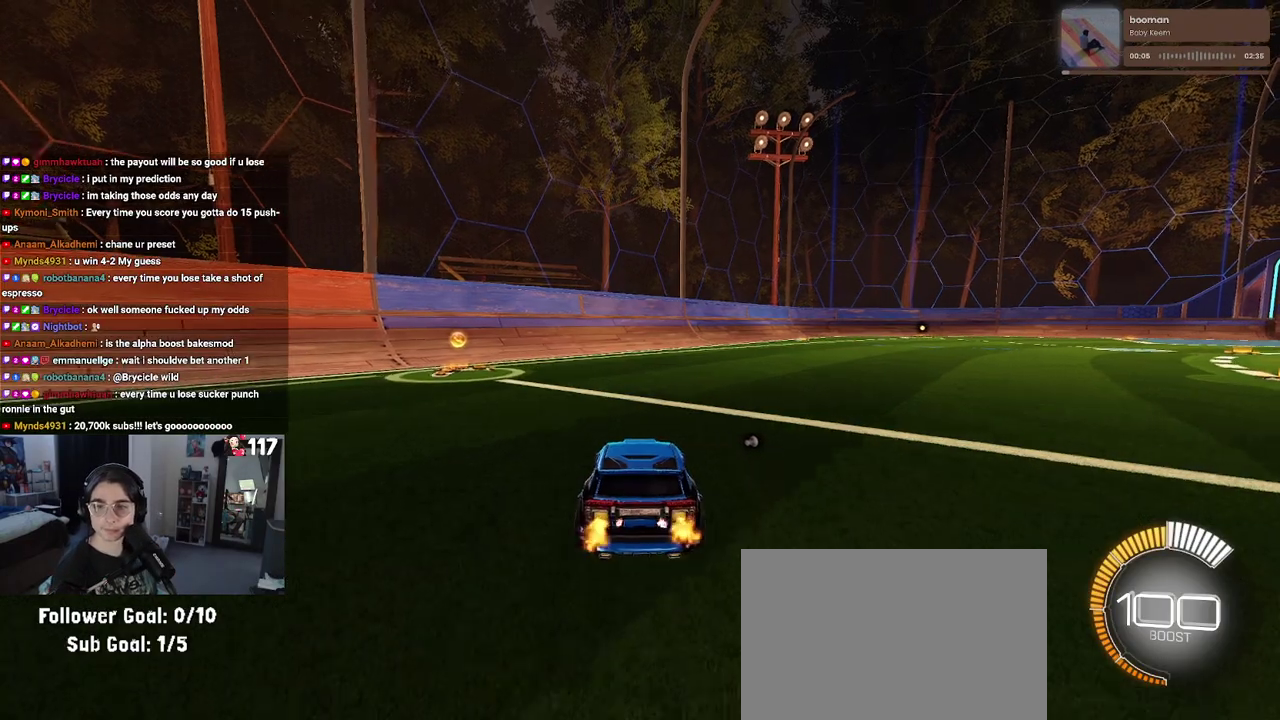
{"buttons": [], "left_stick": "center", "right_stick": "center", "events": [[317, "R2", "up"]]}
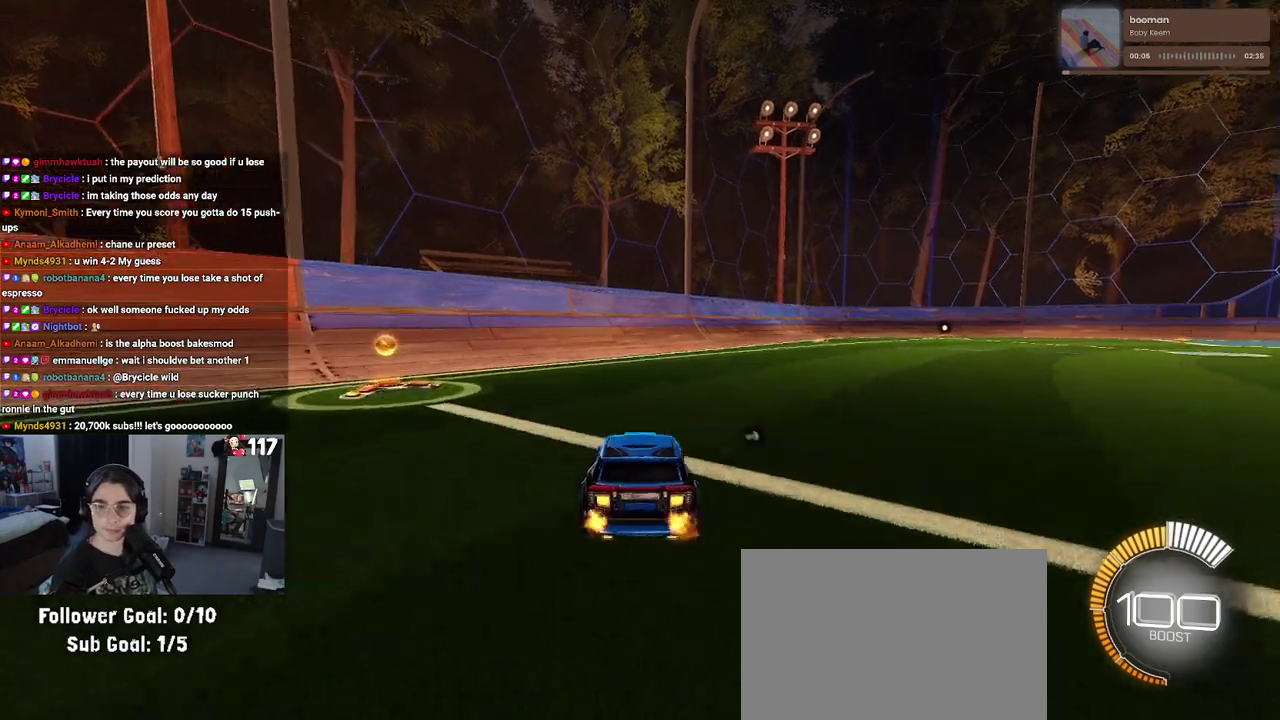
{"buttons": [], "left_stick": "center", "right_stick": "center", "events": []}
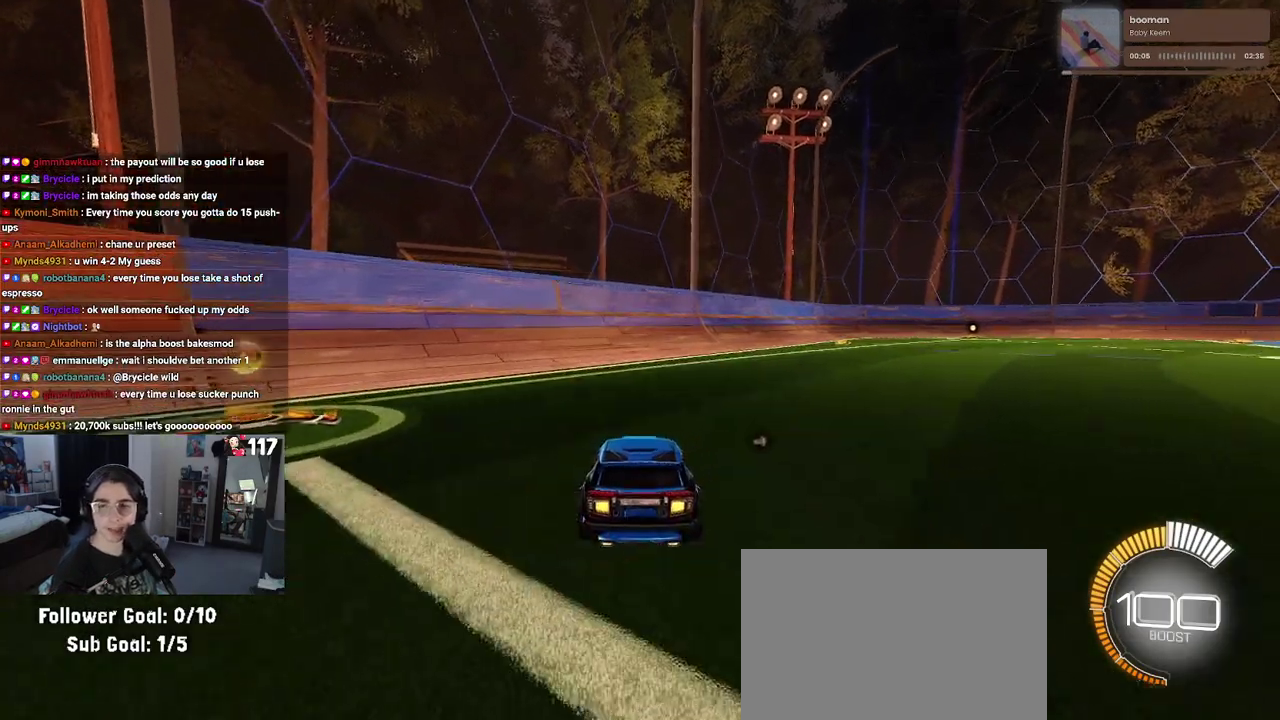
{"buttons": [], "left_stick": "center", "right_stick": "center", "events": []}
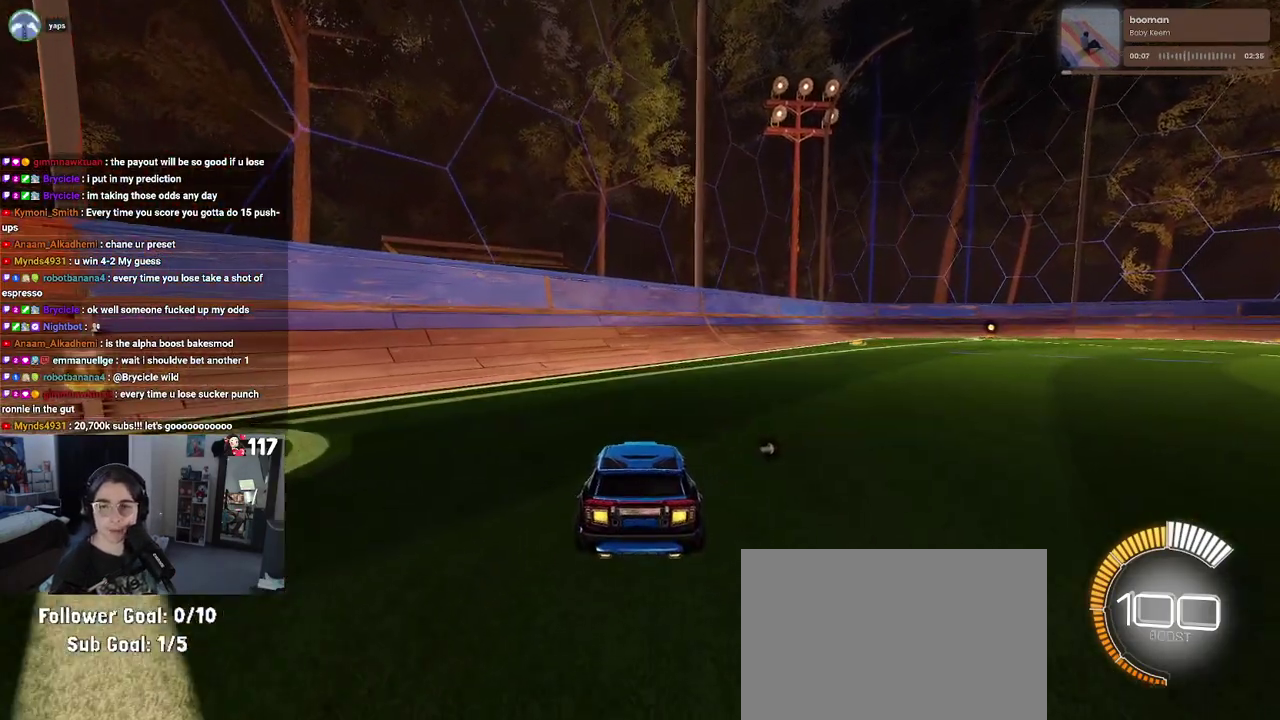
{"buttons": ["R2"], "left_stick": "up-right", "right_stick": "center", "events": [[67, "left_stick", "up-right"], [250, "R2", "down"]]}
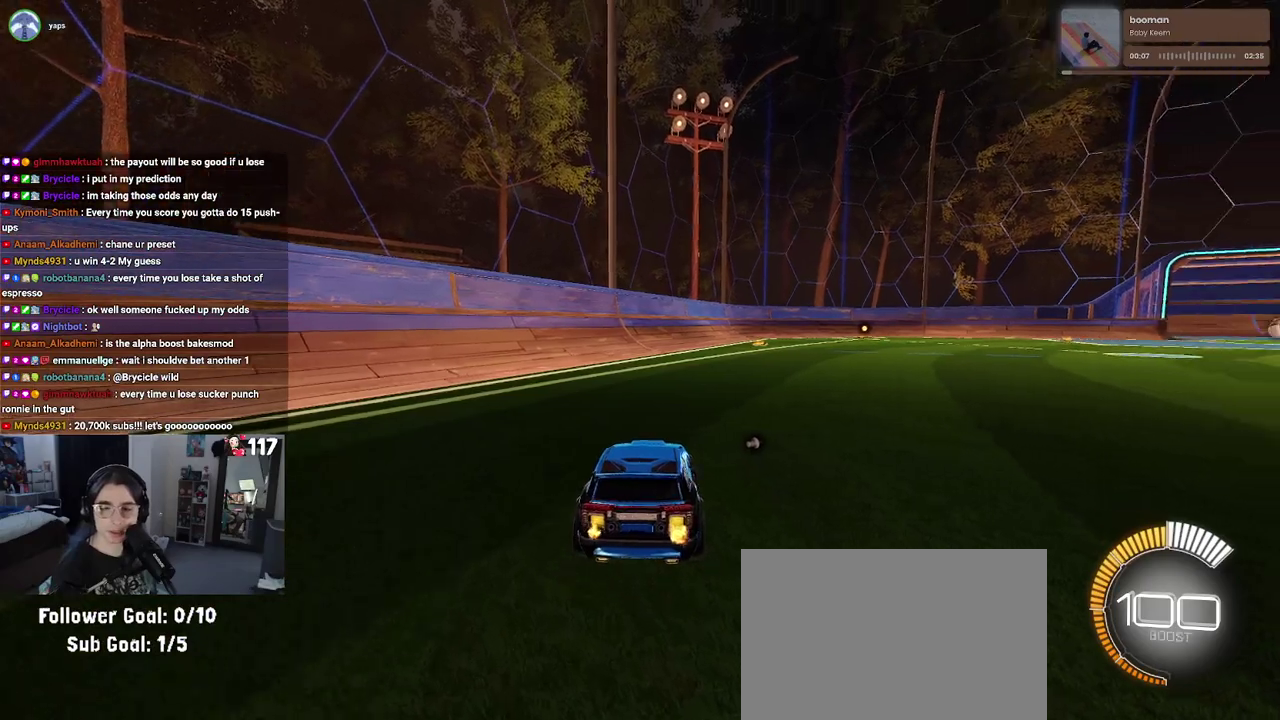
{"buttons": ["R2"], "left_stick": "center", "right_stick": "center", "events": [[183, "TRIANGLE", "down"], [217, "left_stick", "center"], [333, "TRIANGLE", "up"]]}
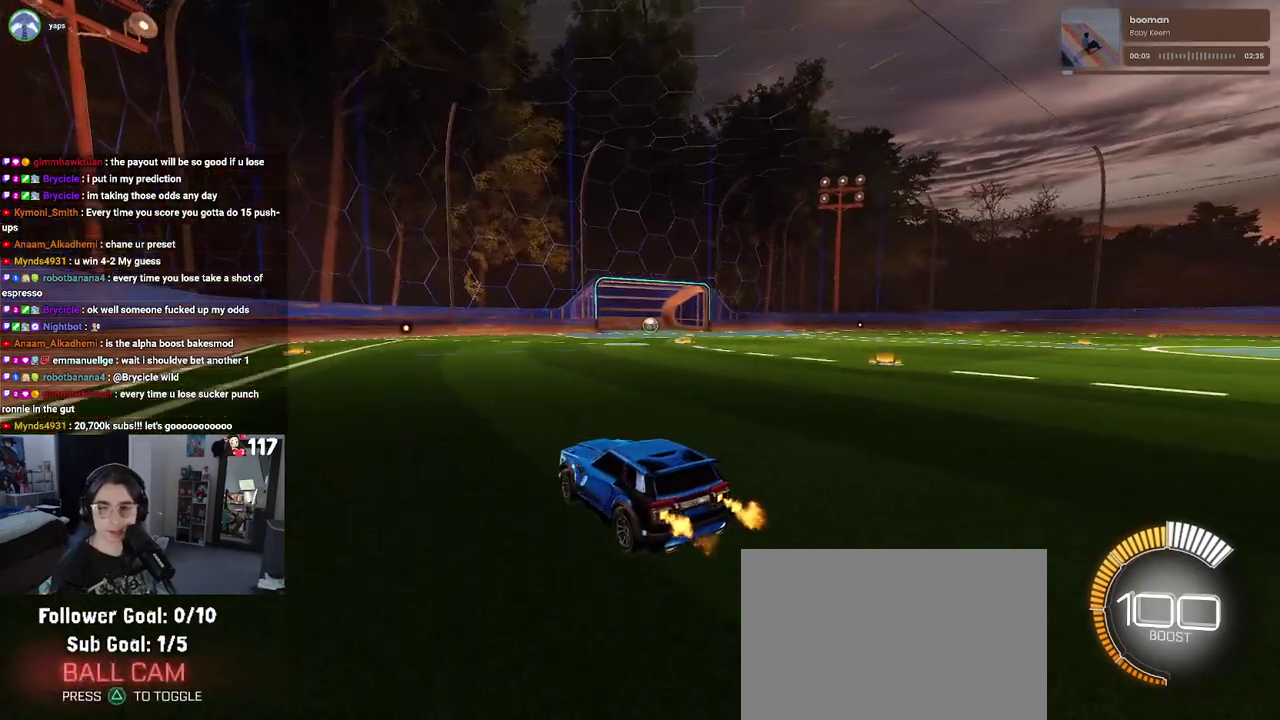
{"buttons": ["R2"], "left_stick": "up-right", "right_stick": "center", "events": [[183, "TRIANGLE", "down"], [250, "left_stick", "up-right"], [367, "TRIANGLE", "up"]]}
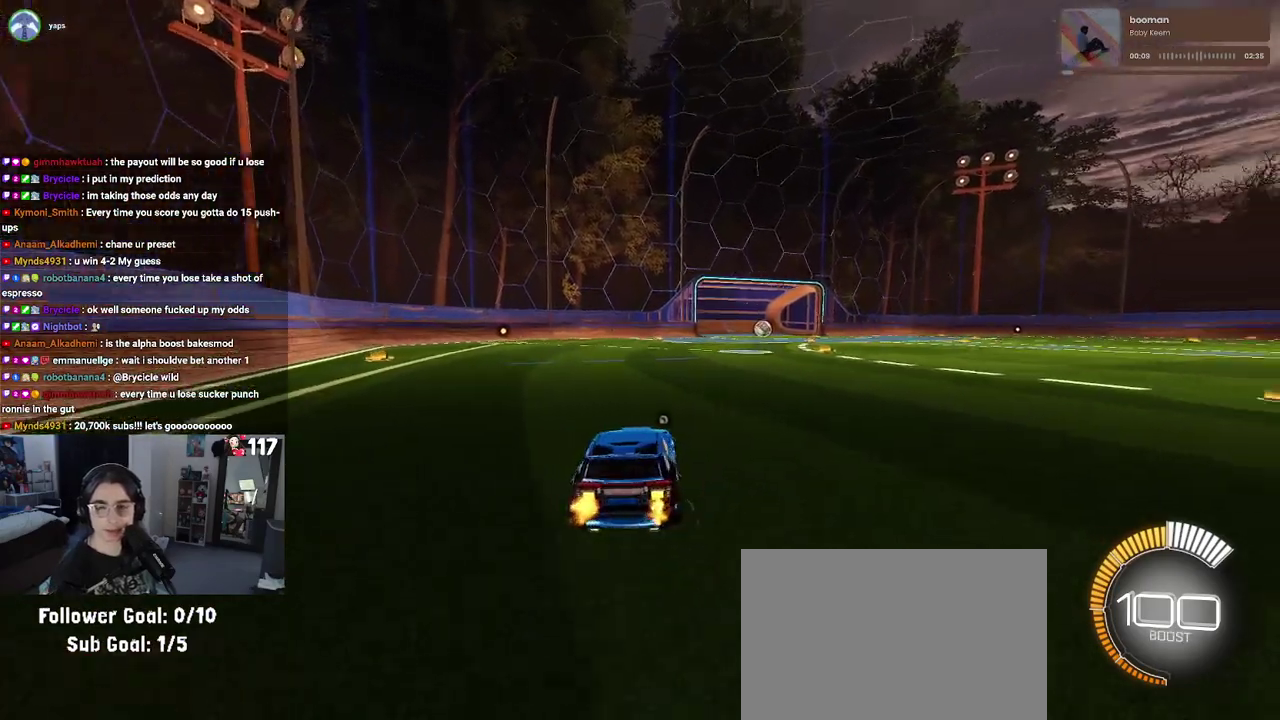
{"buttons": ["R2"], "left_stick": "right", "right_stick": "center", "events": [[183, "TRIANGLE", "down"], [183, "left_stick", "center"], [317, "TRIANGLE", "up"], [450, "left_stick", "right"]]}
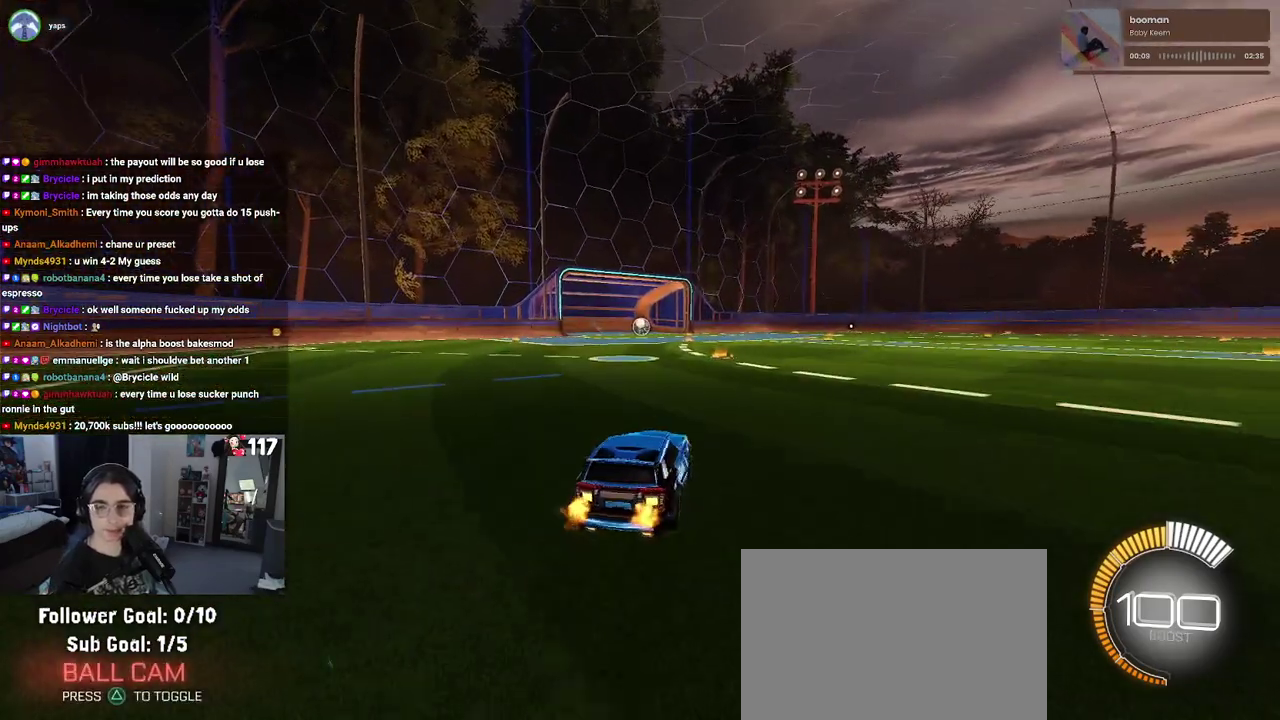
{"buttons": ["TRIANGLE", "R2"], "left_stick": "center", "right_stick": "center", "events": [[183, "left_stick", "up-right"], [367, "left_stick", "up"], [417, "left_stick", "center"], [450, "TRIANGLE", "down"]]}
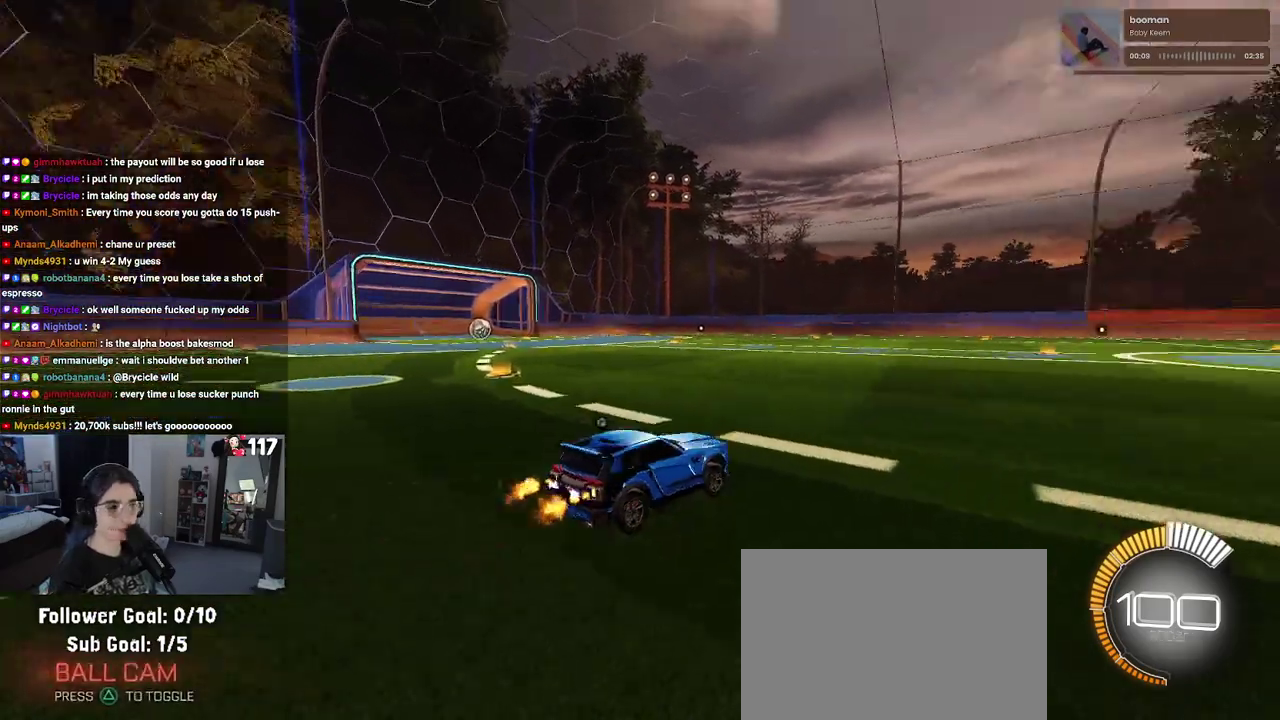
{"buttons": [], "left_stick": "center", "right_stick": "center", "events": [[100, "TRIANGLE", "up"], [283, "R2", "up"]]}